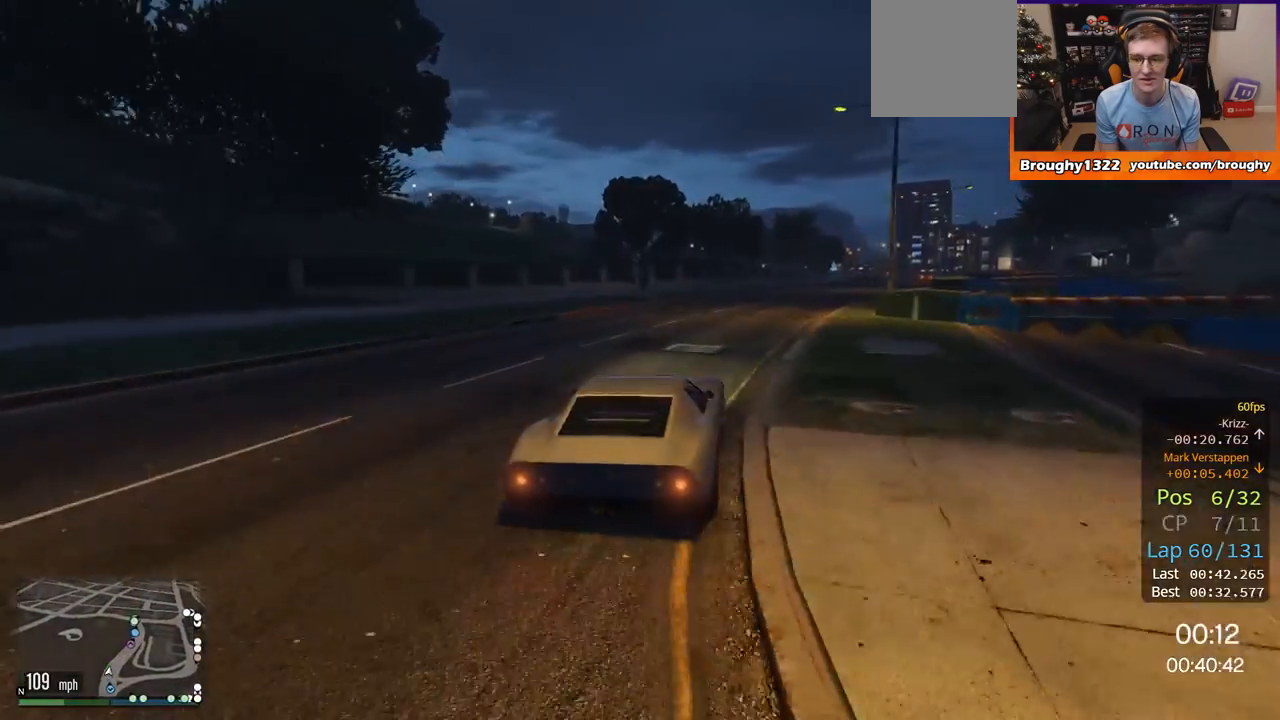
Gameplay with a controller (Xbox layout); each line is a JSON object with the inputs held at the frame after it. "events" lists button and stick changes between this image and that frame as [ms after this image, input, new state], when the widget could be followed in between.
{"buttons": ["R2"], "left_stick": "right", "right_stick": "center", "events": [[233, "left_stick", "center"], [333, "left_stick", "right"]]}
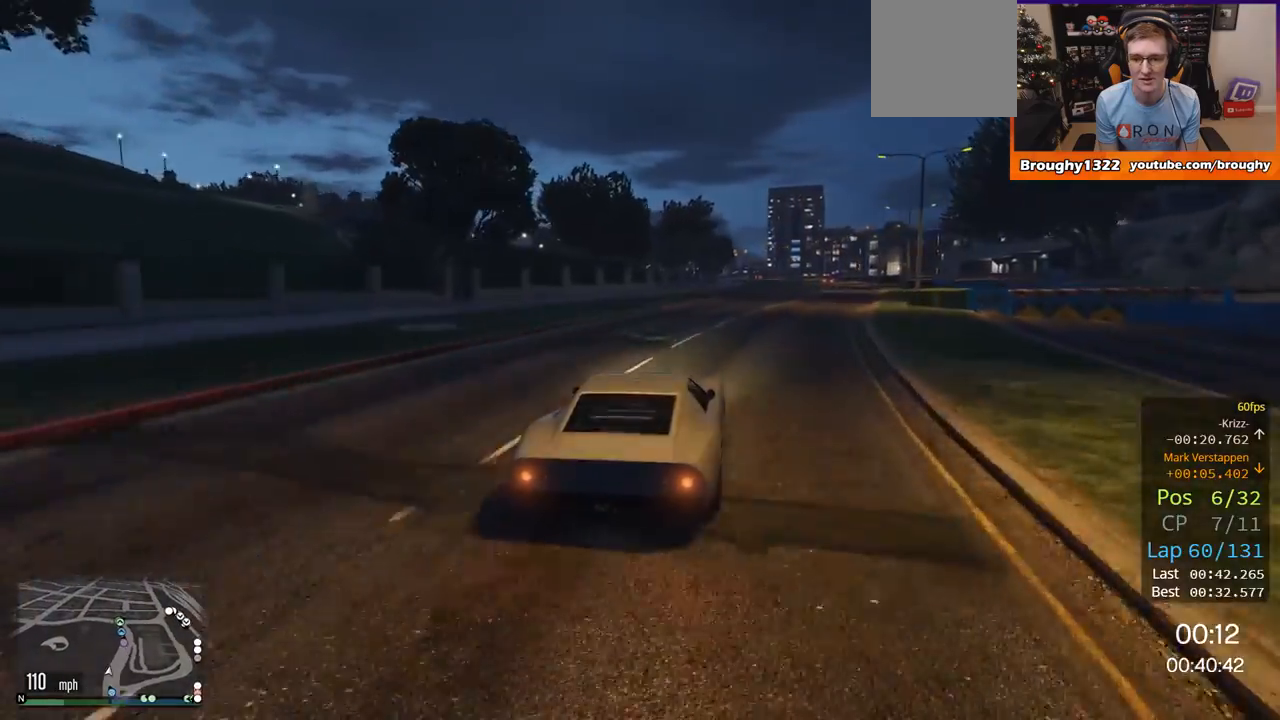
{"buttons": ["R2"], "left_stick": "right", "right_stick": "center", "events": [[17, "left_stick", "center"], [100, "left_stick", "right"], [300, "left_stick", "center"], [400, "left_stick", "right"]]}
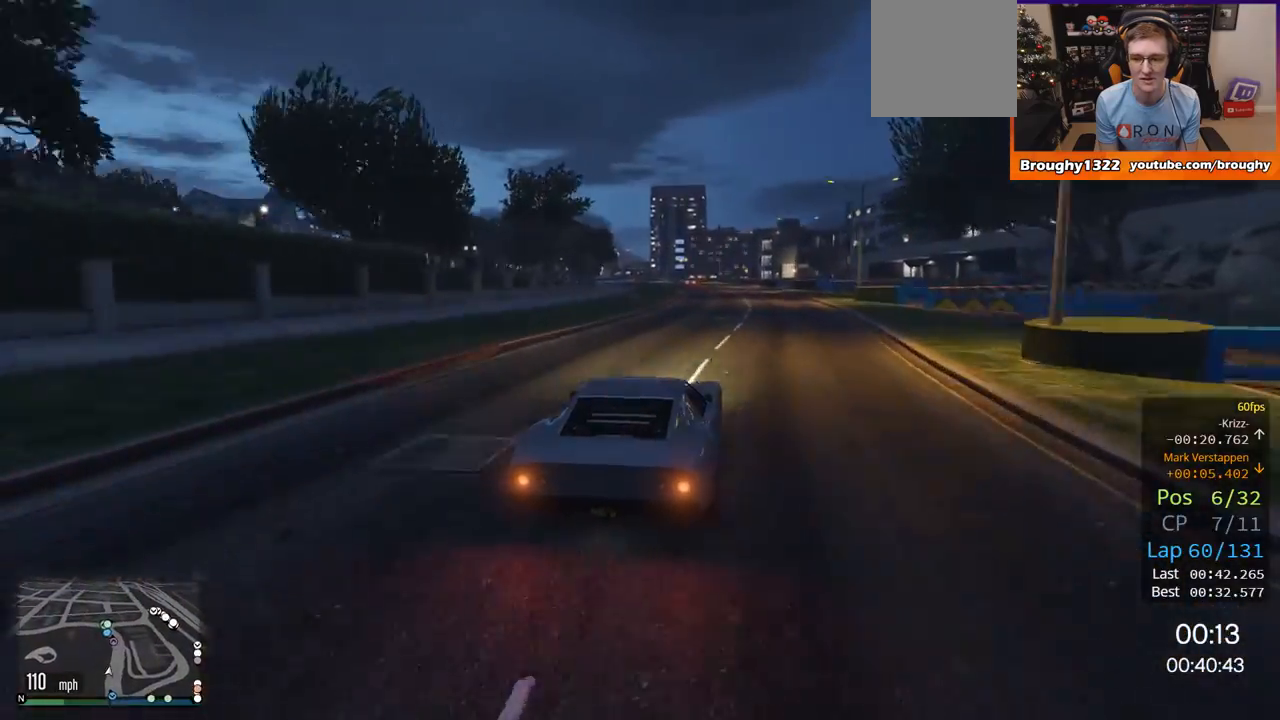
{"buttons": ["R2"], "left_stick": "up-left", "right_stick": "center", "events": [[16, "left_stick", "center"], [400, "left_stick", "up-left"]]}
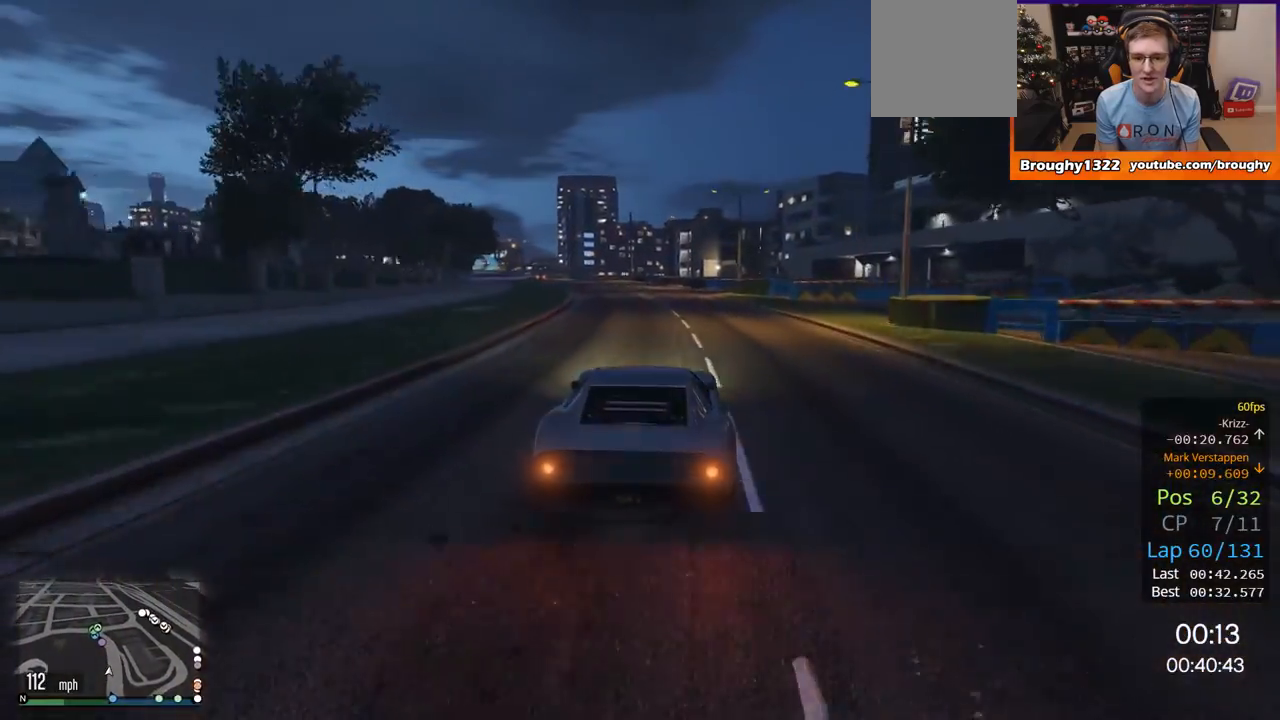
{"buttons": ["R2"], "left_stick": "left", "right_stick": "center", "events": [[33, "left_stick", "center"], [100, "left_stick", "left"], [267, "left_stick", "center"], [400, "left_stick", "left"]]}
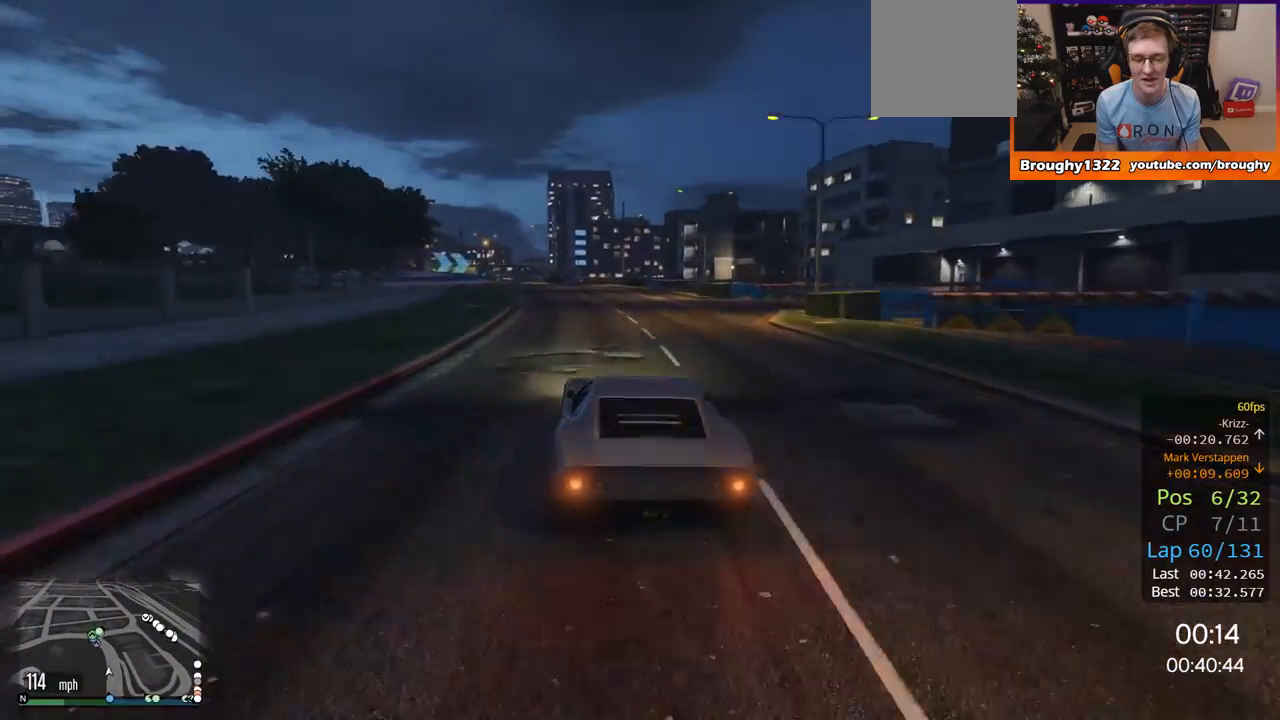
{"buttons": ["R2"], "left_stick": "left", "right_stick": "center", "events": [[66, "left_stick", "center"], [266, "left_stick", "up-left"], [400, "left_stick", "center"], [500, "left_stick", "left"]]}
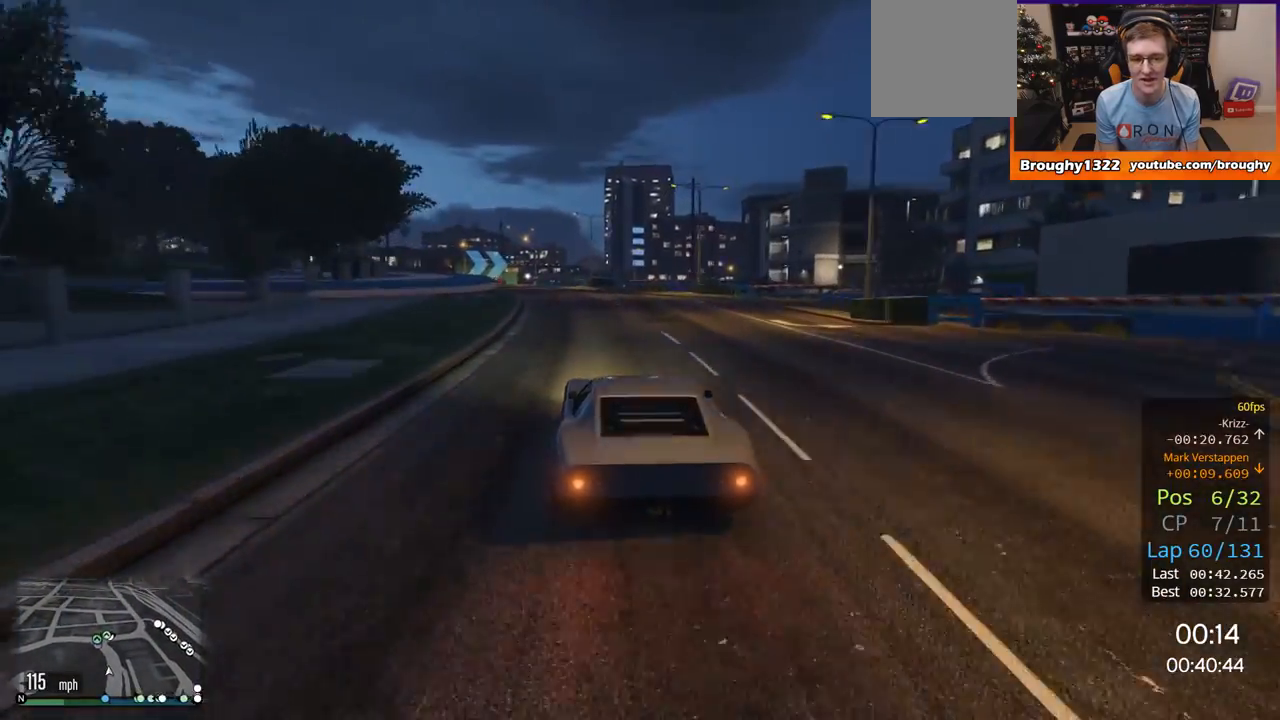
{"buttons": ["R2"], "left_stick": "center", "right_stick": "center", "events": [[167, "left_stick", "center"], [267, "left_stick", "up-left"], [400, "left_stick", "center"]]}
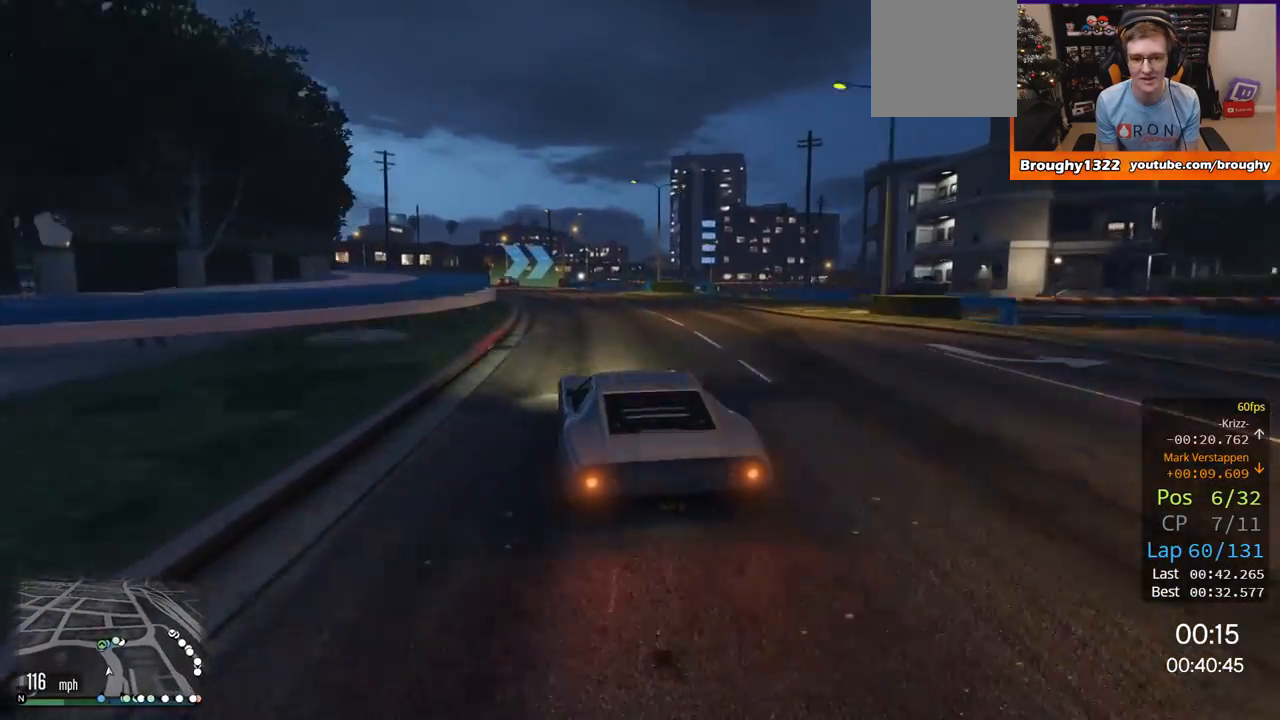
{"buttons": [], "left_stick": "center", "right_stick": "center", "events": [[33, "left_stick", "left"], [266, "left_stick", "center"], [467, "R2", "up"]]}
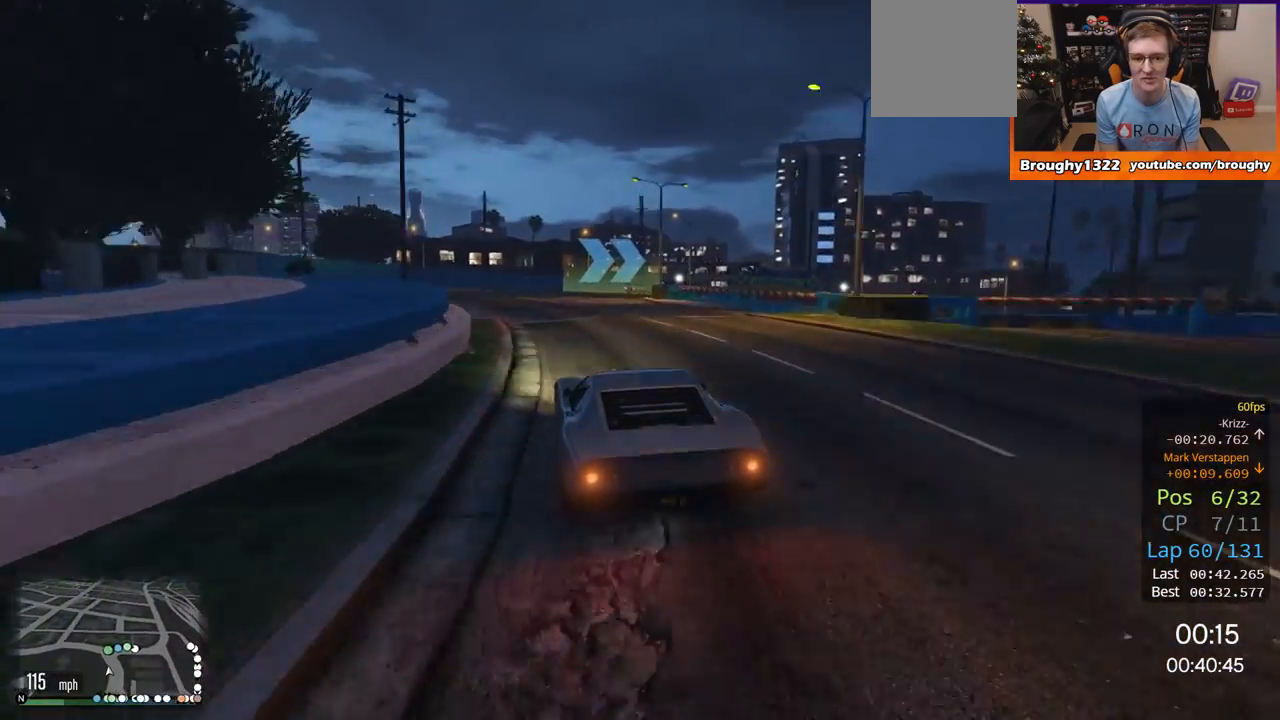
{"buttons": ["L2"], "left_stick": "right", "right_stick": "center", "events": [[33, "L2", "down"], [434, "left_stick", "right"]]}
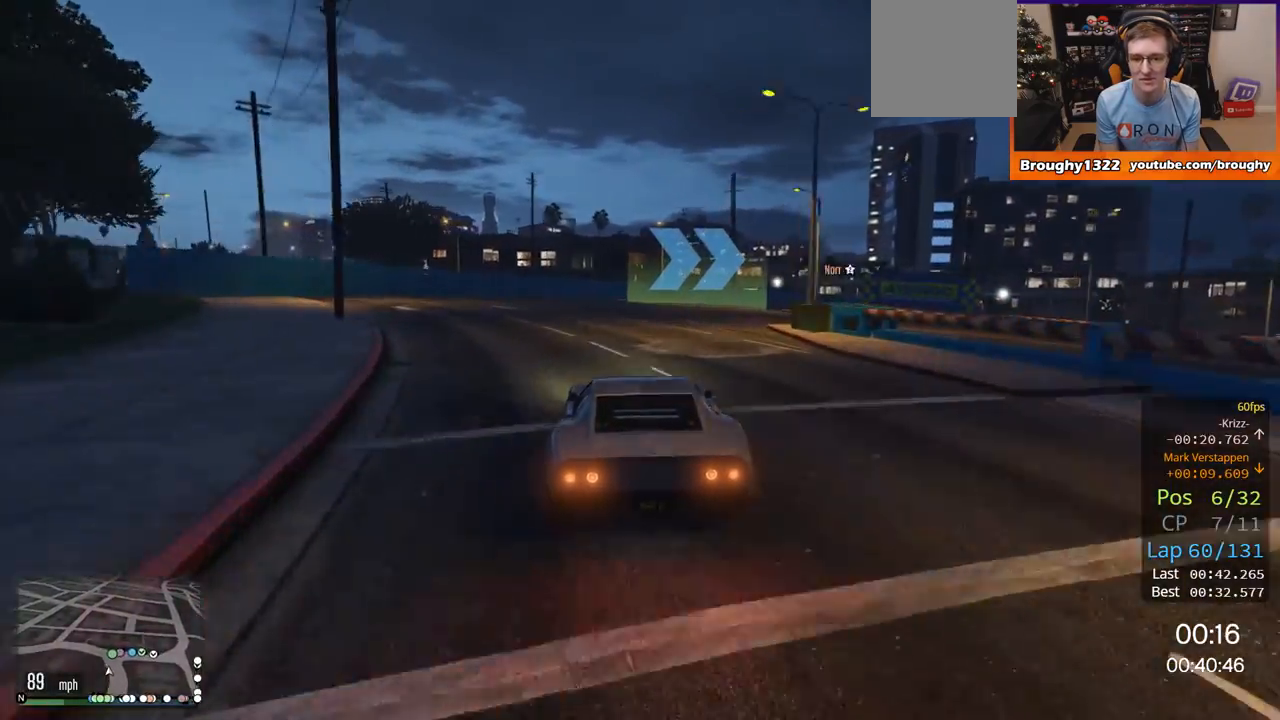
{"buttons": [], "left_stick": "right", "right_stick": "center", "events": [[300, "L2", "up"], [317, "left_stick", "center"], [417, "left_stick", "right"]]}
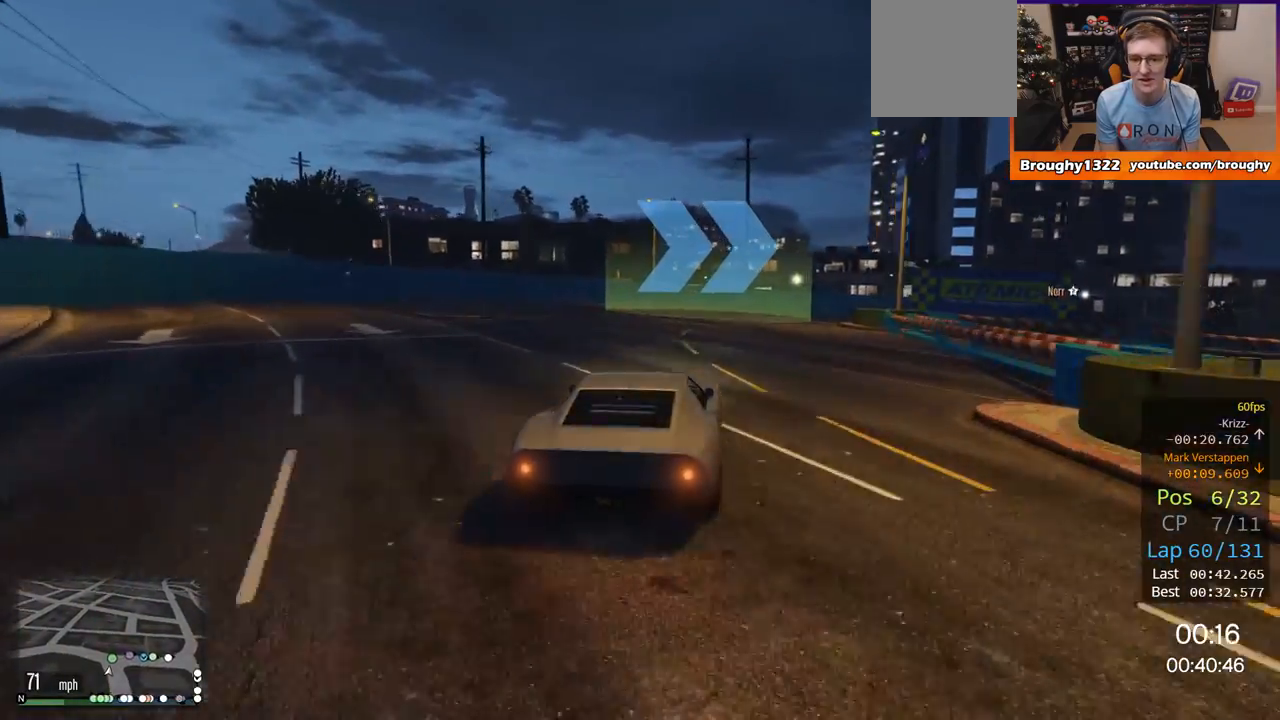
{"buttons": [], "left_stick": "right", "right_stick": "center", "events": [[67, "L2", "down"], [134, "L2", "up"], [167, "left_stick", "center"], [267, "left_stick", "right"], [300, "L2", "down"], [467, "L2", "up"]]}
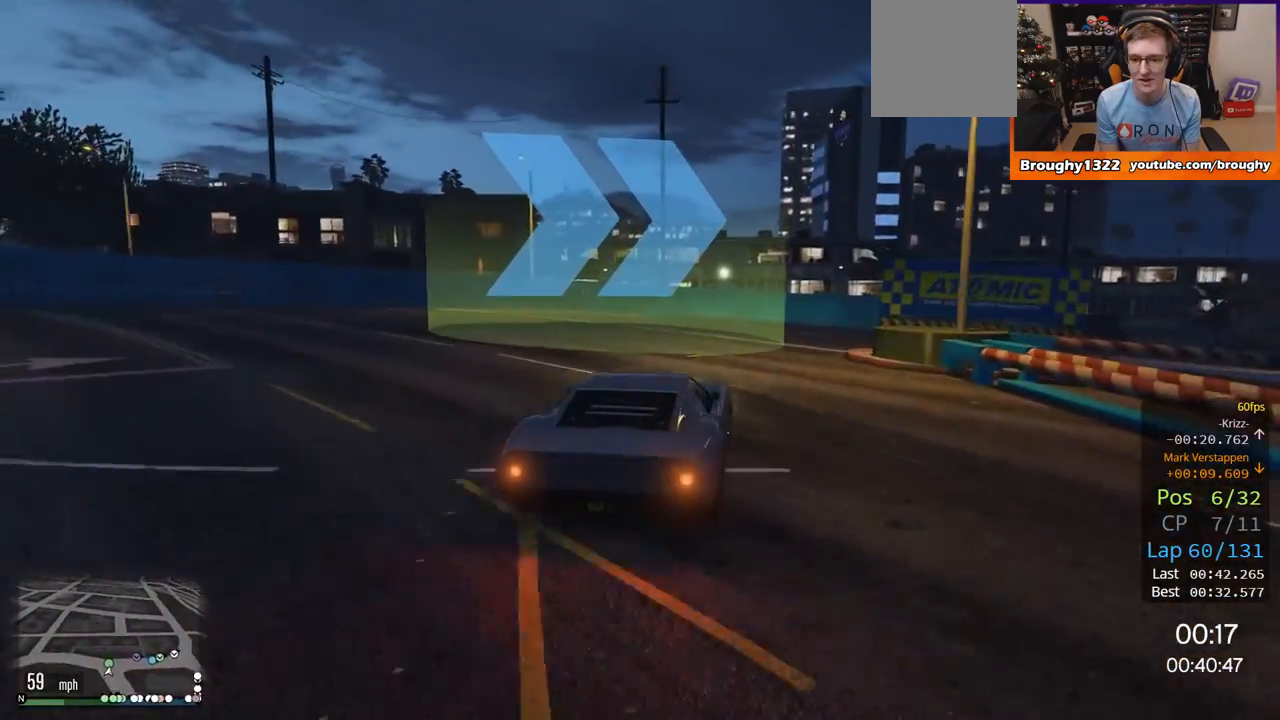
{"buttons": ["R2"], "left_stick": "right", "right_stick": "center", "events": [[367, "R2", "down"]]}
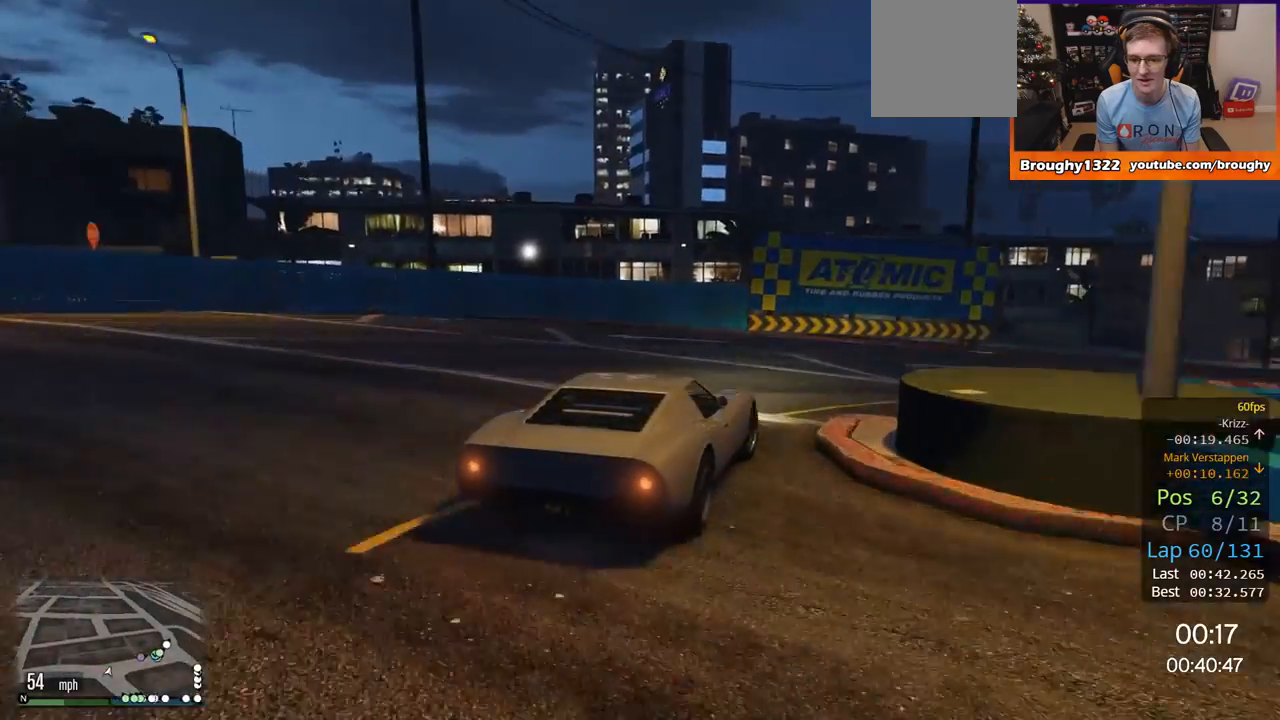
{"buttons": ["R2"], "left_stick": "right", "right_stick": "center", "events": [[134, "R2", "up"], [300, "R2", "down"]]}
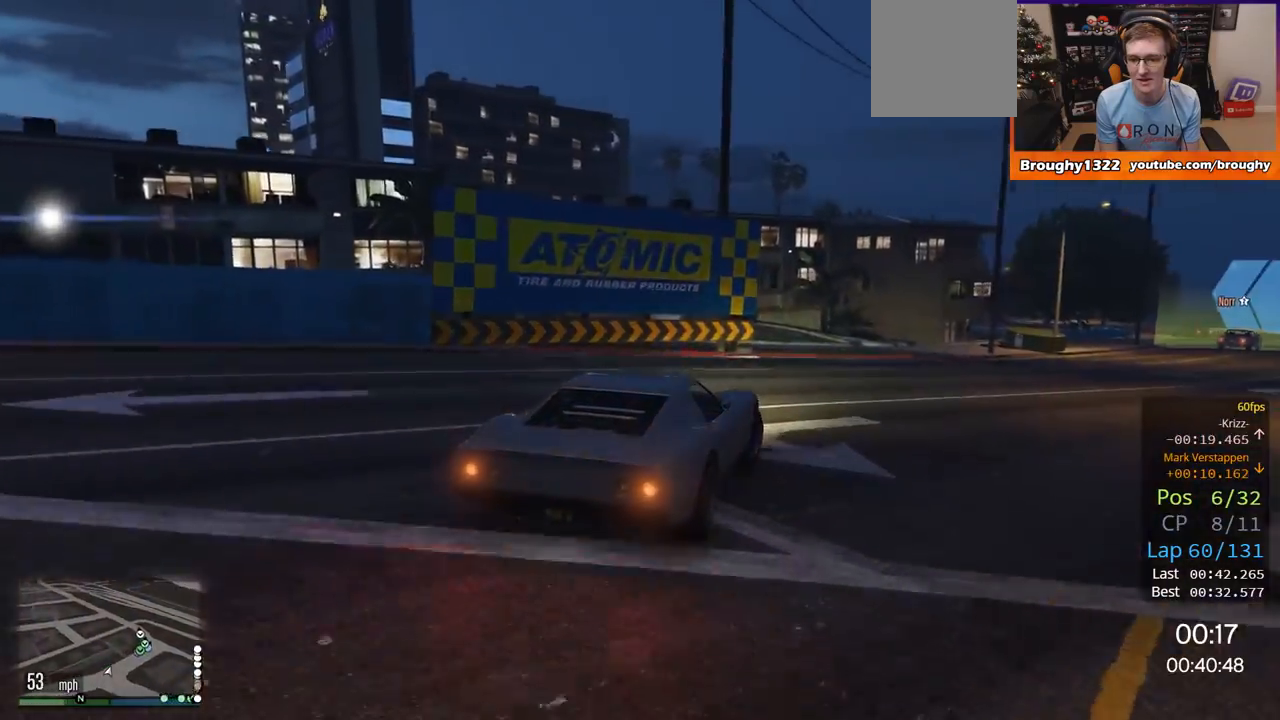
{"buttons": ["R2"], "left_stick": "right", "right_stick": "center", "events": [[33, "left_stick", "up-right"], [266, "left_stick", "right"]]}
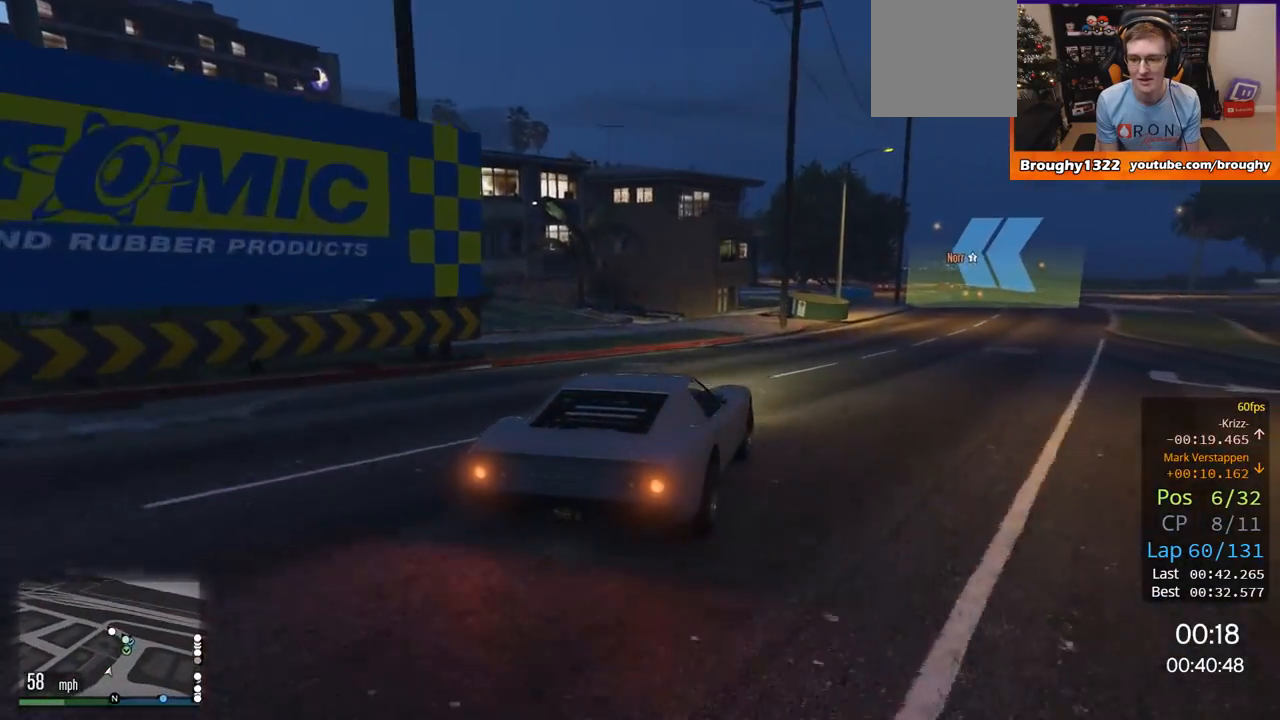
{"buttons": ["R2"], "left_stick": "up-right", "right_stick": "center", "events": [[501, "left_stick", "up-right"]]}
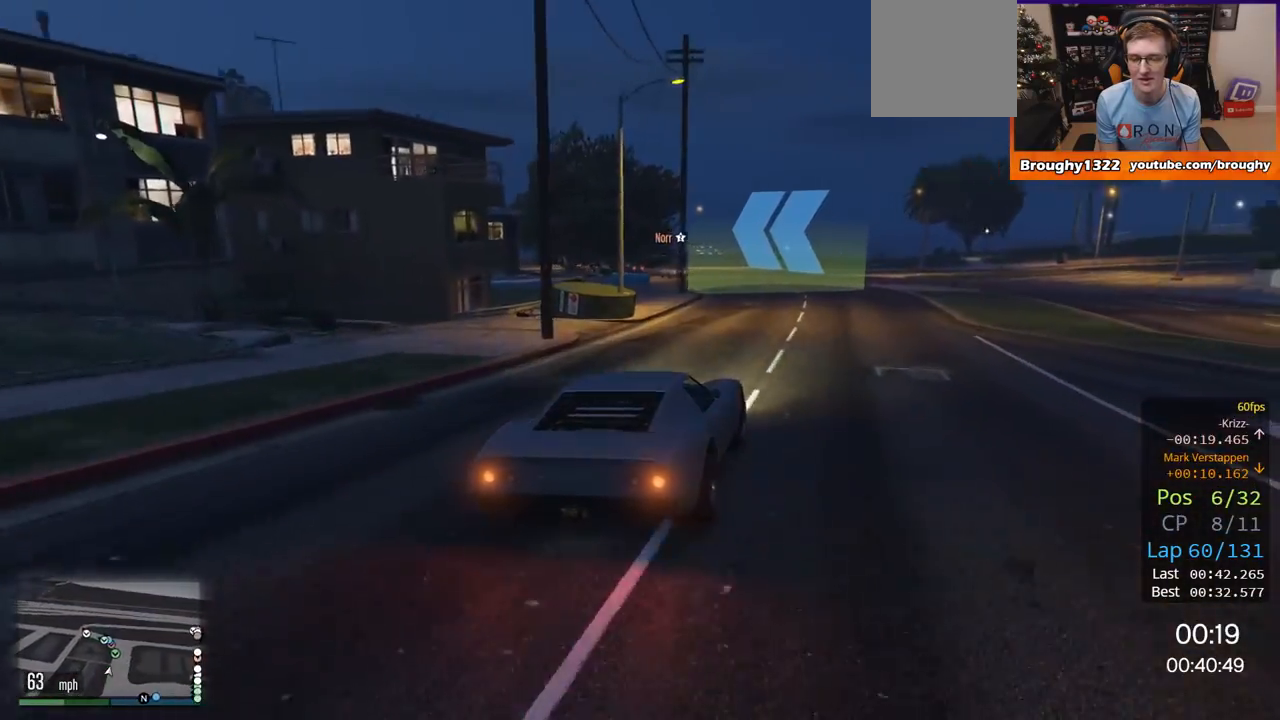
{"buttons": ["R2"], "left_stick": "up-left", "right_stick": "center", "events": [[100, "left_stick", "center"], [250, "left_stick", "left"], [333, "left_stick", "up-left"]]}
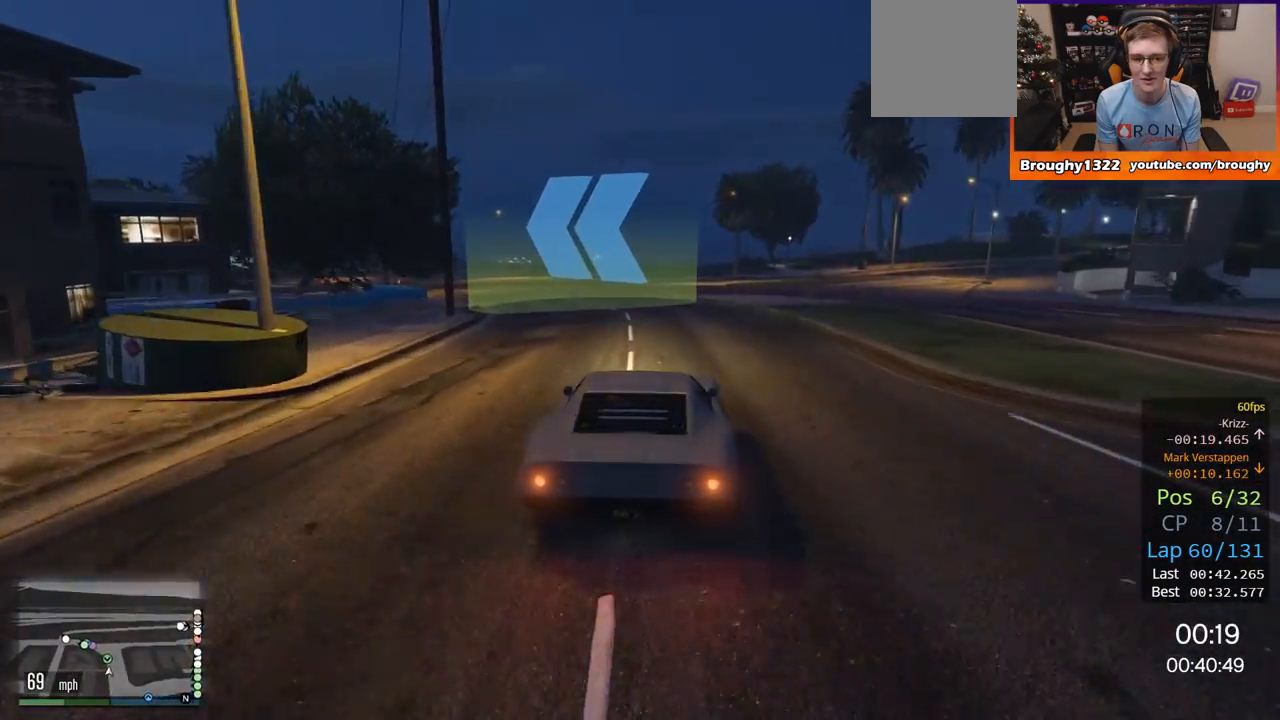
{"buttons": ["R2"], "left_stick": "left", "right_stick": "center", "events": [[33, "left_stick", "center"], [100, "left_stick", "up-left"], [234, "left_stick", "center"], [400, "left_stick", "left"]]}
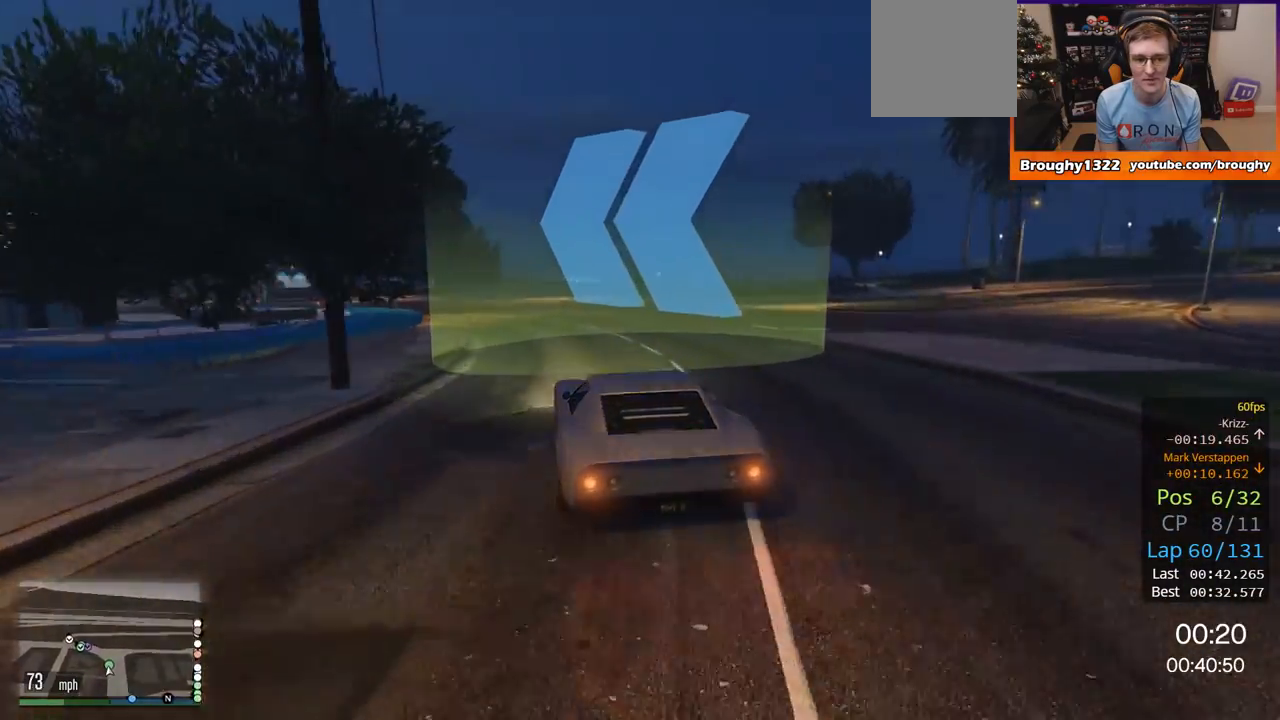
{"buttons": ["R2"], "left_stick": "center", "right_stick": "center", "events": [[66, "left_stick", "center"], [266, "left_stick", "up-left"], [433, "left_stick", "center"]]}
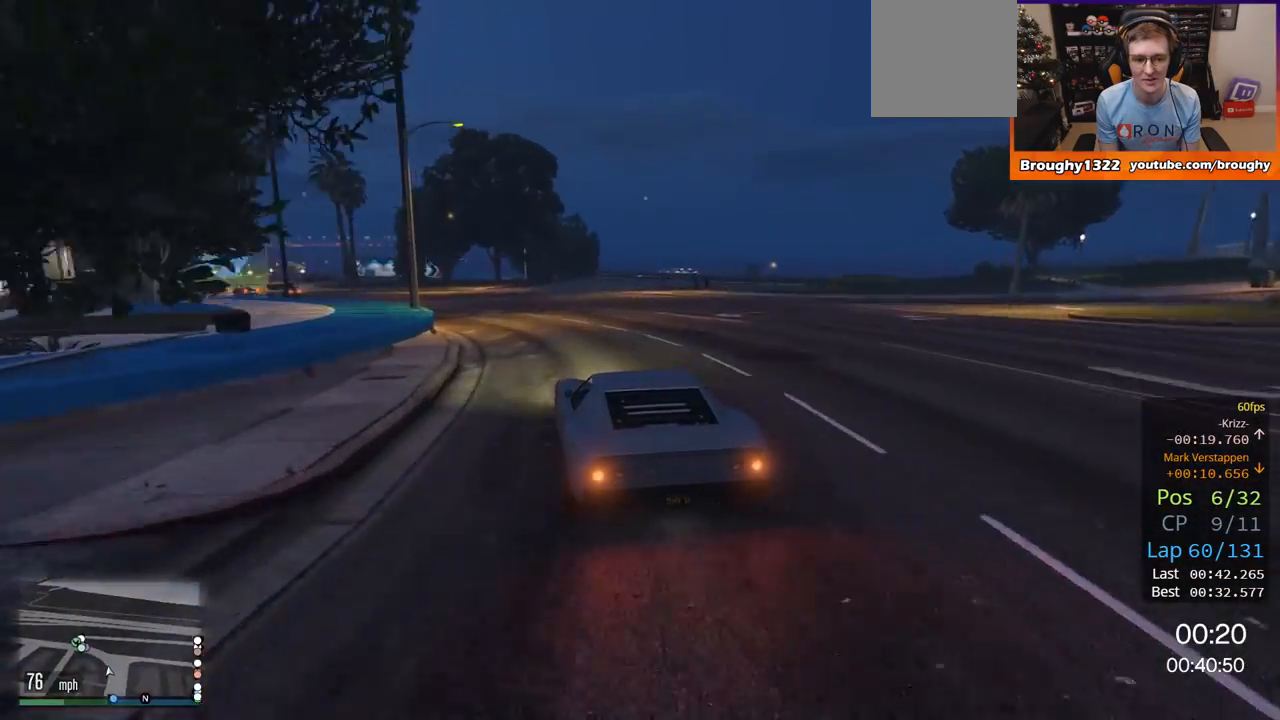
{"buttons": ["R2"], "left_stick": "up-left", "right_stick": "center", "events": [[67, "left_stick", "up-left"], [267, "left_stick", "center"], [334, "left_stick", "left"], [417, "left_stick", "up-left"]]}
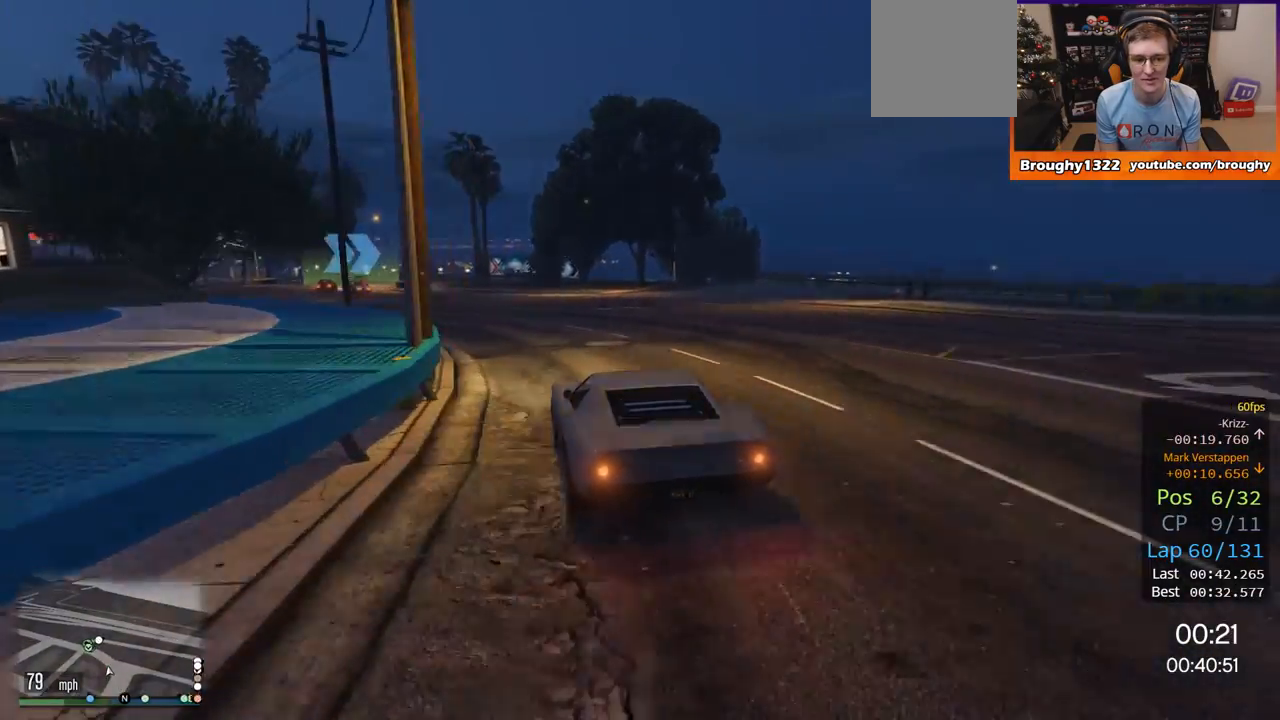
{"buttons": ["R2"], "left_stick": "left", "right_stick": "center", "events": [[283, "left_stick", "left"]]}
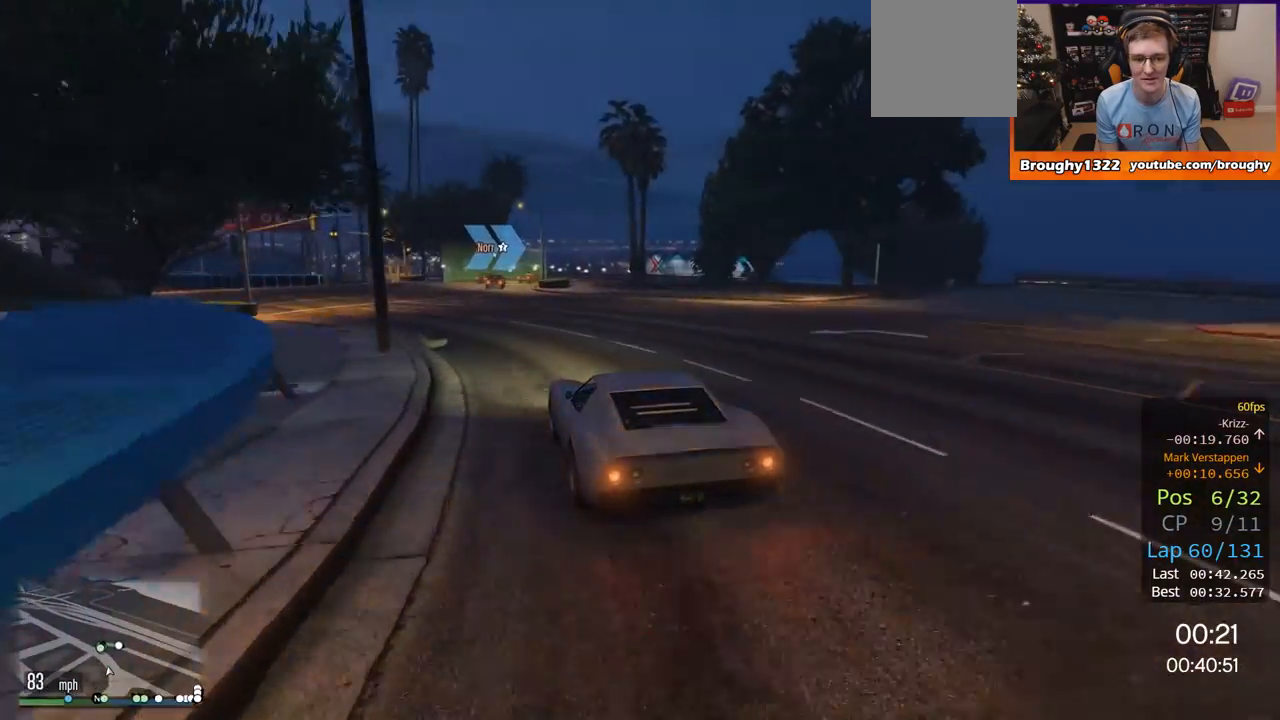
{"buttons": ["R2"], "left_stick": "right", "right_stick": "center", "events": [[33, "left_stick", "up-left"], [150, "left_stick", "center"], [417, "left_stick", "right"]]}
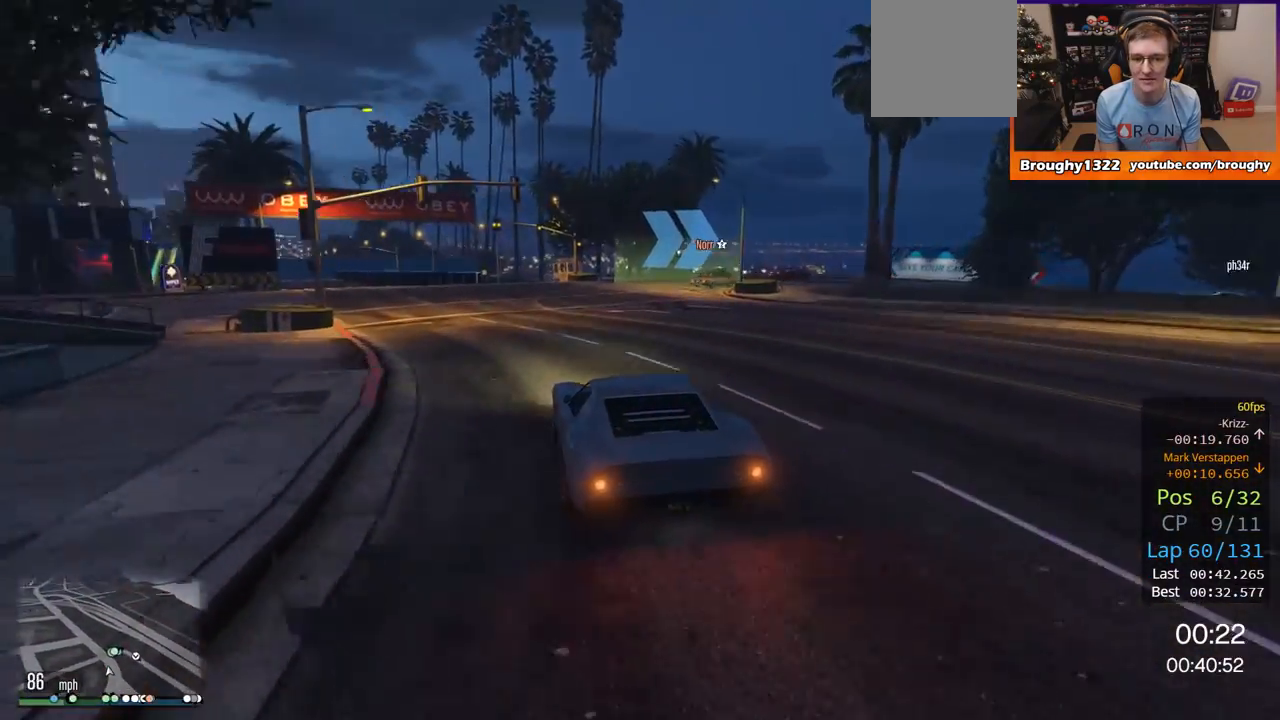
{"buttons": ["L2"], "left_stick": "up-right", "right_stick": "center", "events": [[166, "L2", "down"], [216, "R2", "up"], [283, "left_stick", "up-right"]]}
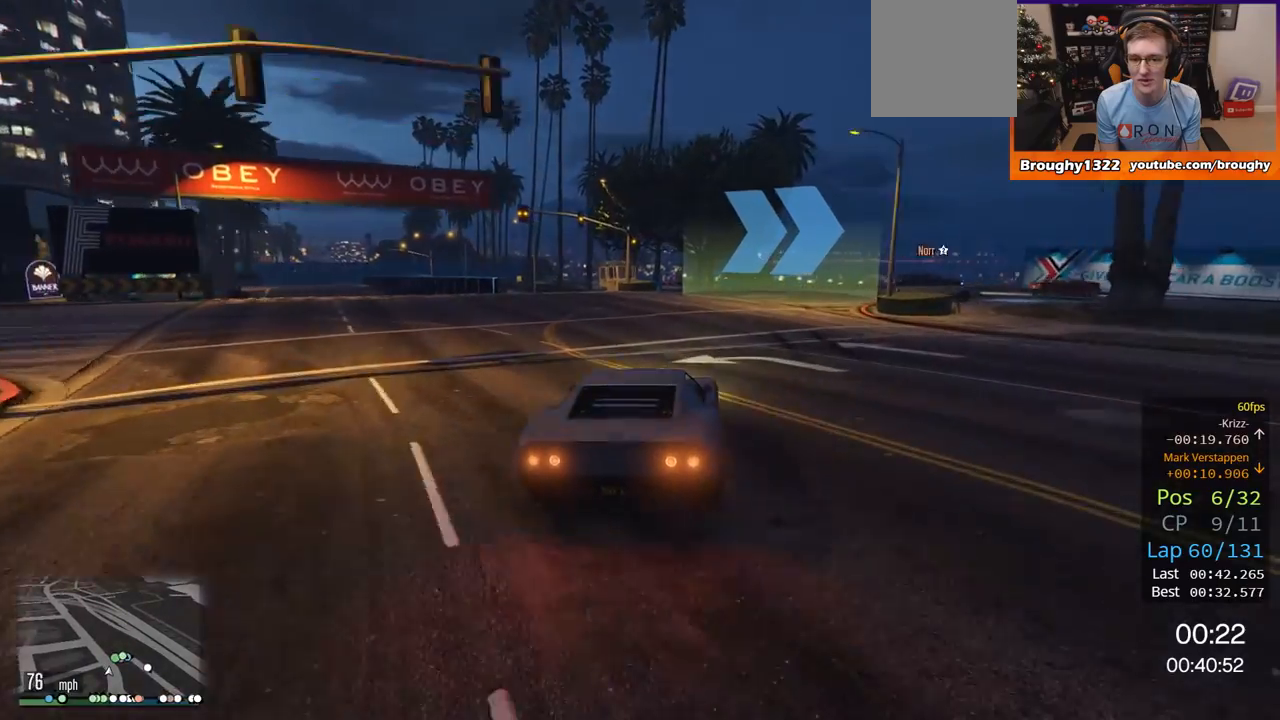
{"buttons": ["L2"], "left_stick": "right", "right_stick": "center", "events": [[17, "L2", "up"], [17, "left_stick", "right"], [150, "L2", "down"], [317, "L2", "up"], [501, "L2", "down"]]}
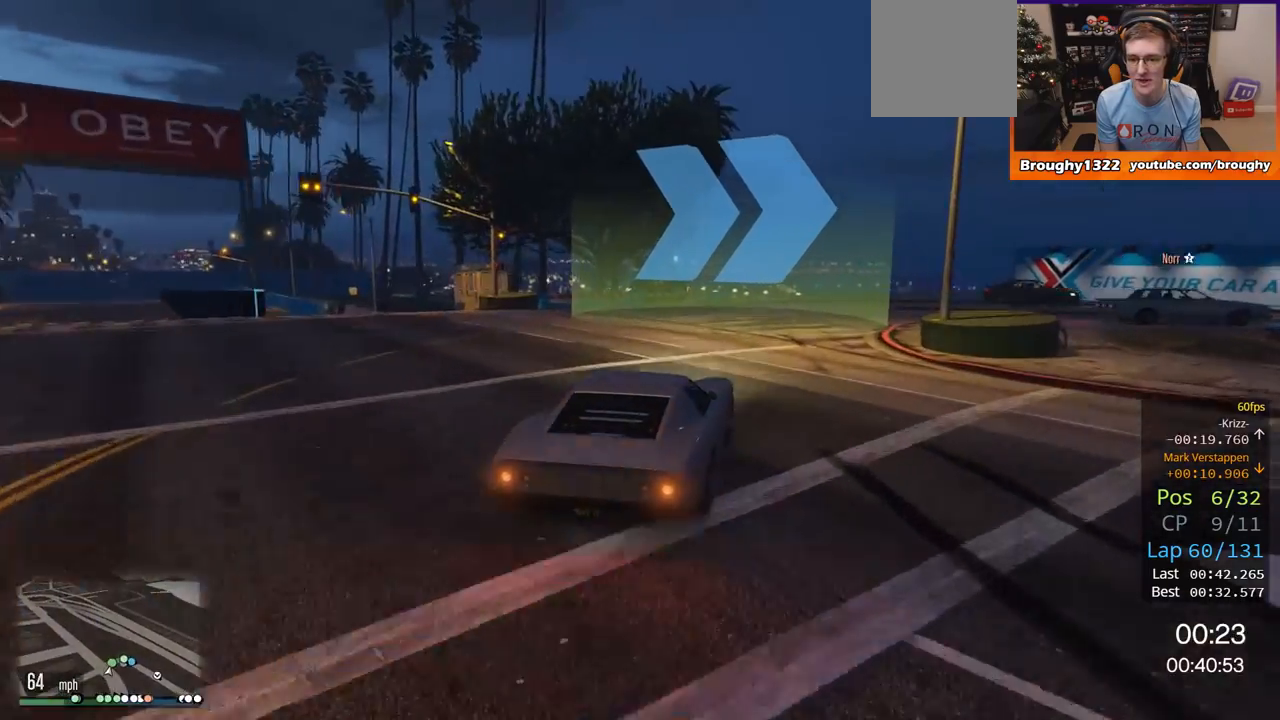
{"buttons": [], "left_stick": "right", "right_stick": "center", "events": [[150, "L2", "up"], [300, "L2", "down"], [450, "L2", "up"]]}
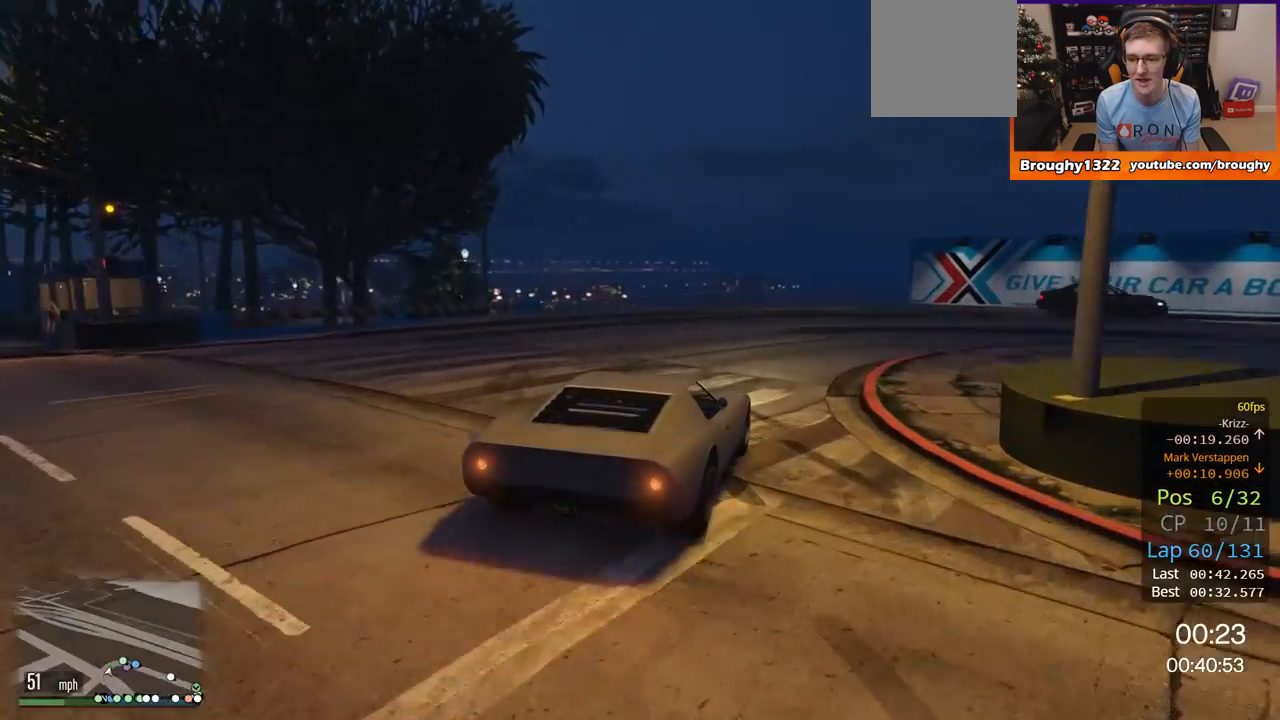
{"buttons": [], "left_stick": "right", "right_stick": "center", "events": []}
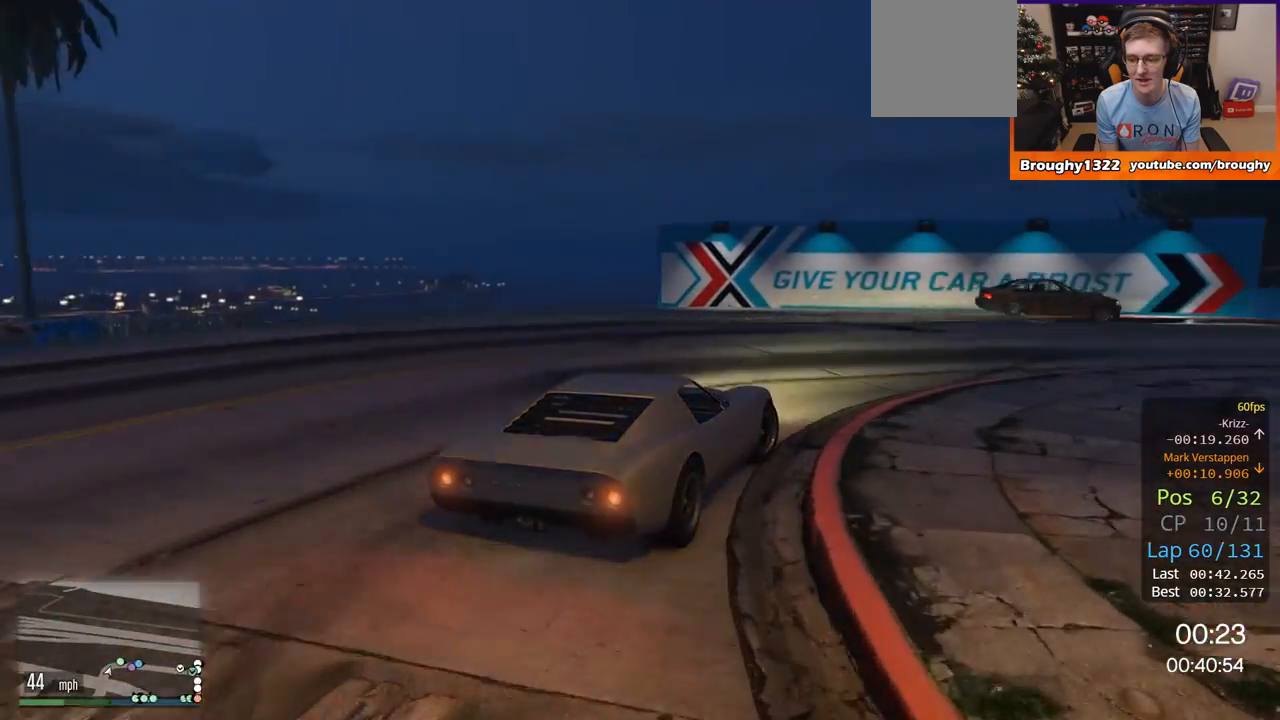
{"buttons": ["R2"], "left_stick": "right", "right_stick": "center", "events": [[50, "R2", "down"]]}
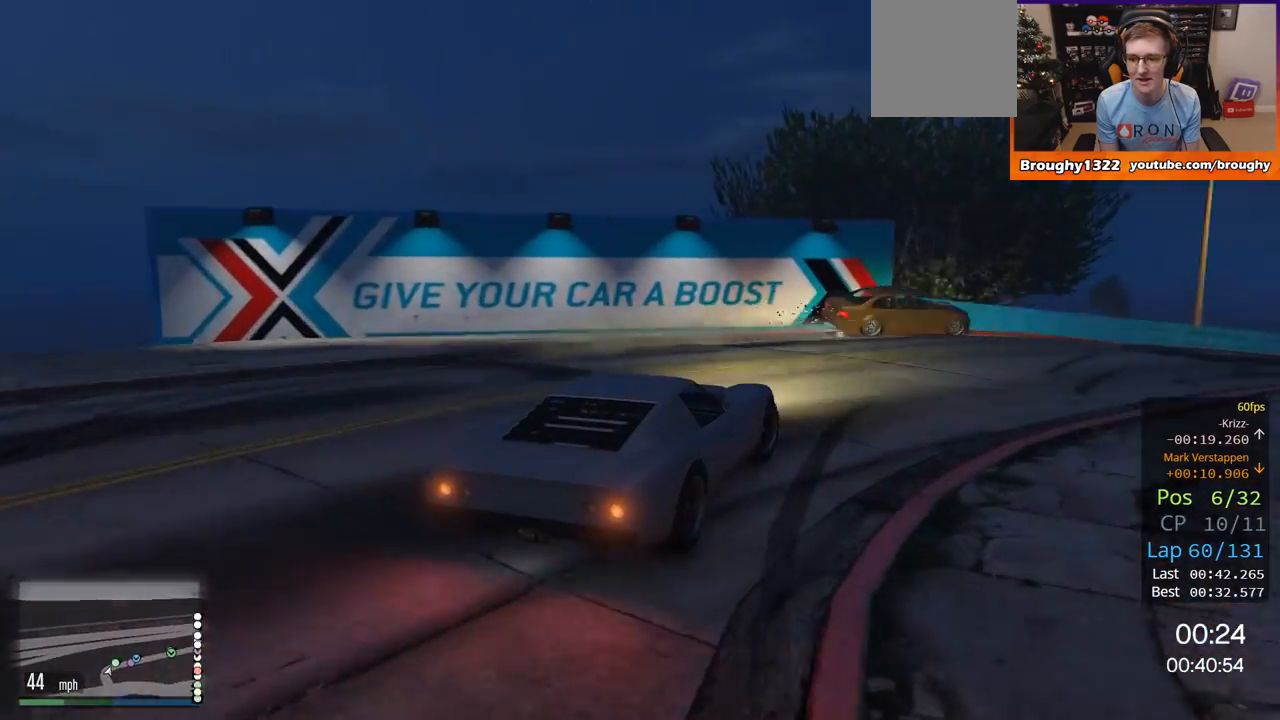
{"buttons": ["R2"], "left_stick": "right", "right_stick": "center", "events": []}
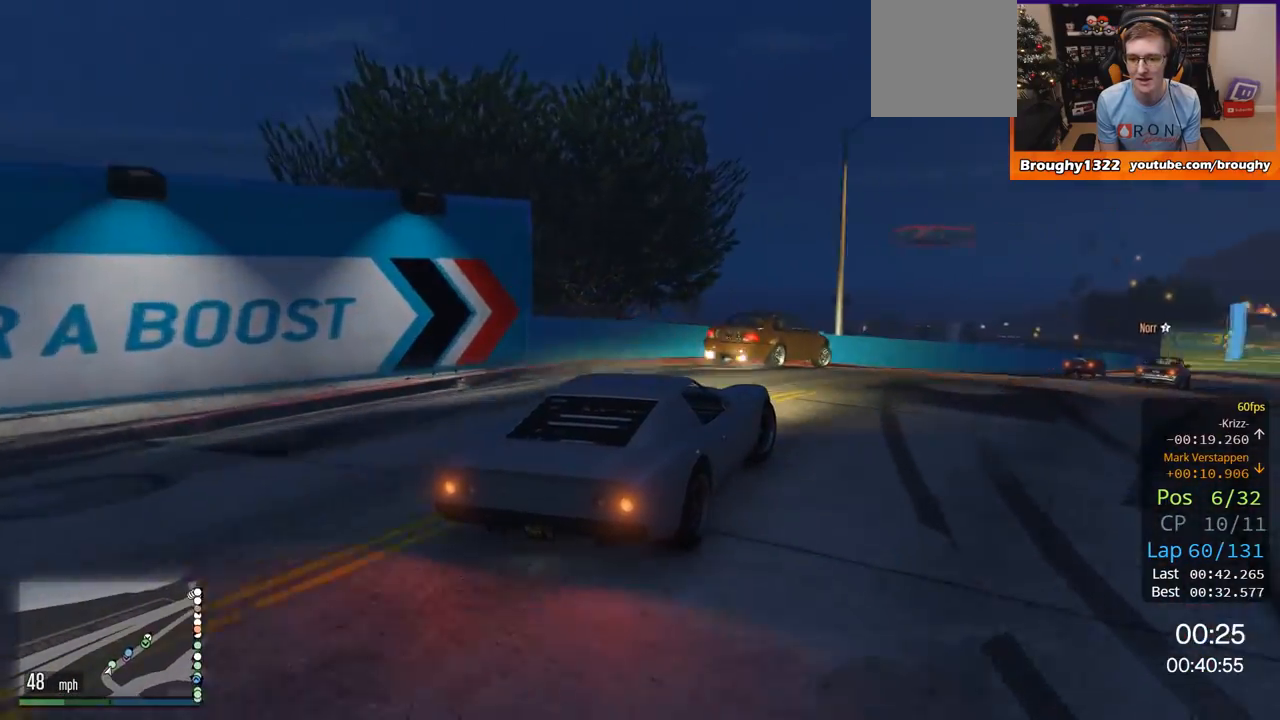
{"buttons": ["R2"], "left_stick": "center", "right_stick": "center", "events": [[333, "left_stick", "down"], [417, "left_stick", "center"]]}
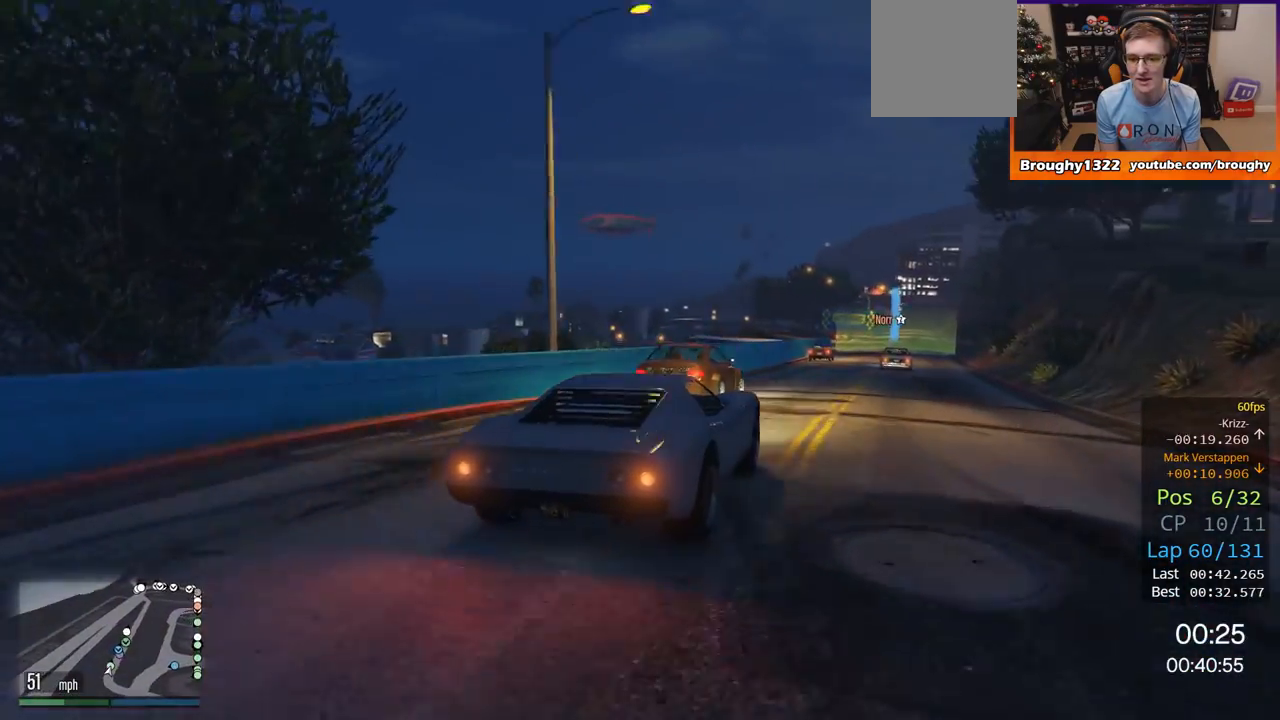
{"buttons": ["R2"], "left_stick": "center", "right_stick": "center", "events": [[134, "left_stick", "right"], [434, "left_stick", "center"]]}